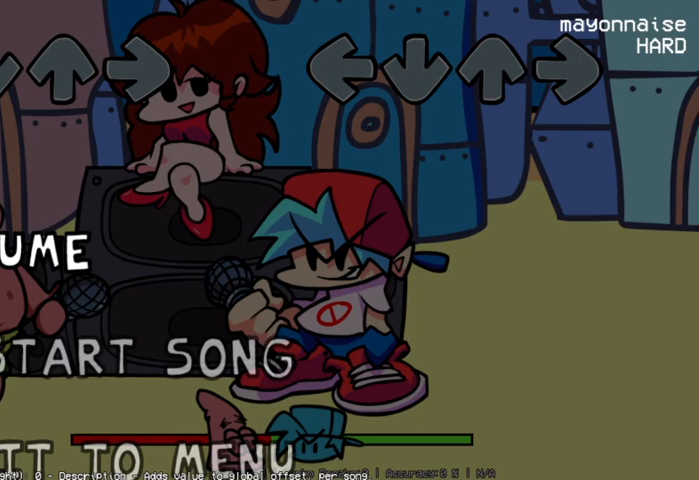
Gameplay with a controller (PlayStation layout); each line is a JSON object with the inputs held at the frame after it. "events" lists button and stick changes between this image and that frame as [ms after this image, input, new state], when the widget could be followed in between. Not read: right_stick.
{"buttons": [], "left_stick": "center", "events": [[100, "START", "down"], [250, "START", "up"]]}
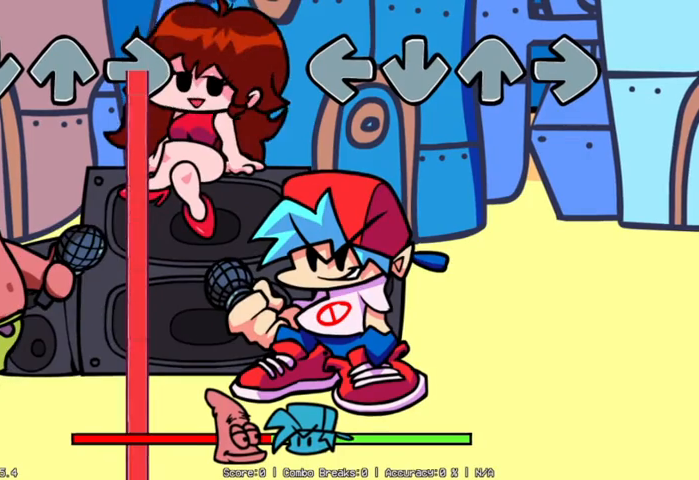
{"buttons": [], "left_stick": "center", "events": []}
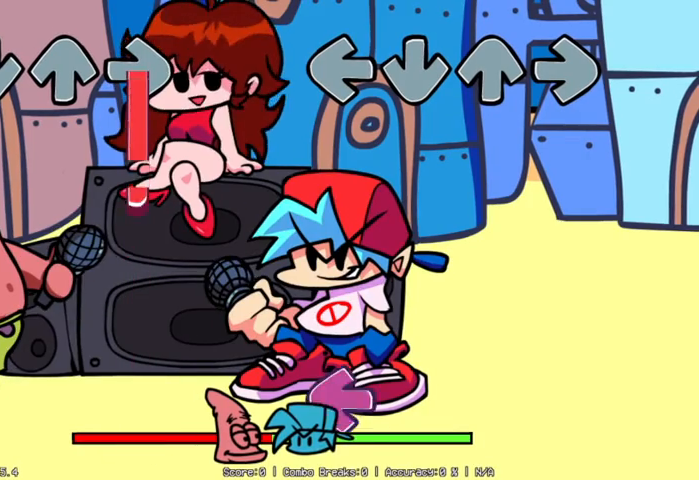
{"buttons": ["L2"], "left_stick": "center", "events": [[450, "L2", "down"]]}
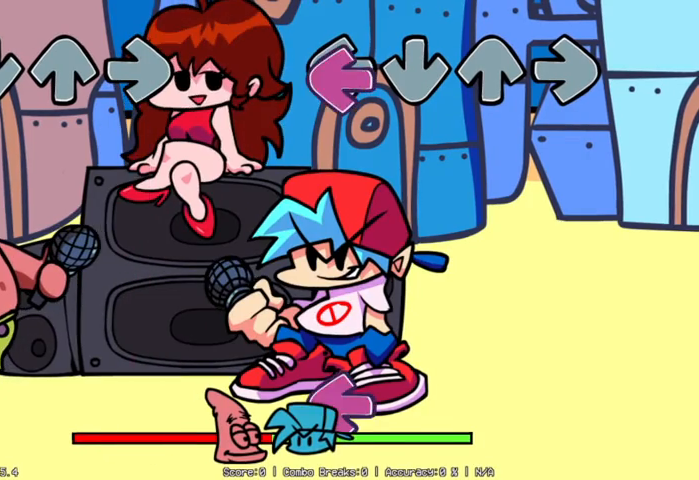
{"buttons": ["L2"], "left_stick": "center", "events": [[150, "L2", "up"], [400, "L2", "down"]]}
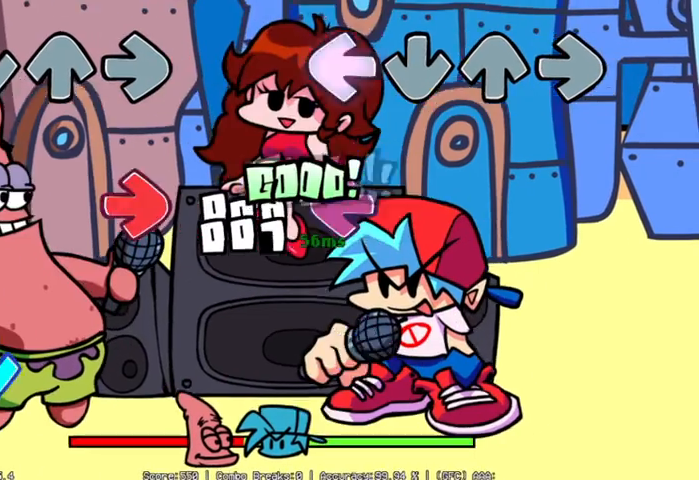
{"buttons": [], "left_stick": "center", "events": [[100, "L2", "up"], [300, "L2", "down"], [500, "L2", "up"]]}
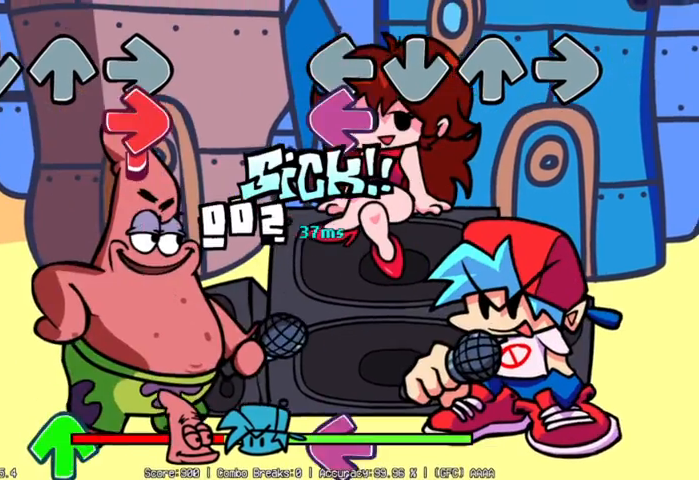
{"buttons": [], "left_stick": "center", "events": [[200, "L2", "down"], [350, "L2", "up"]]}
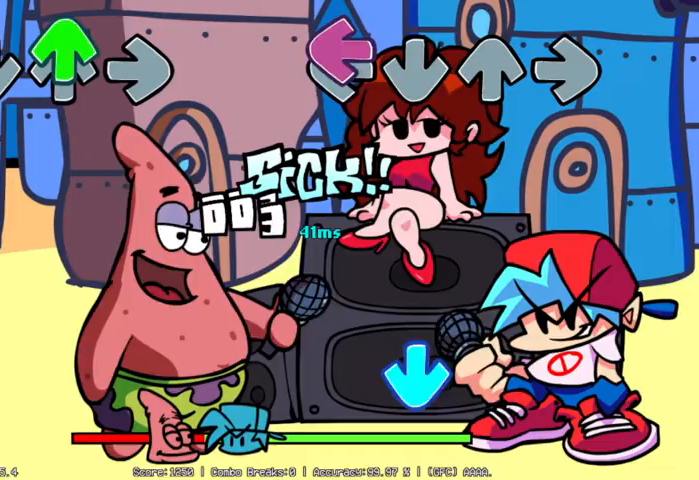
{"buttons": [], "left_stick": "center", "events": [[50, "L2", "down"], [250, "L2", "up"], [400, "L1", "down"], [500, "L1", "up"]]}
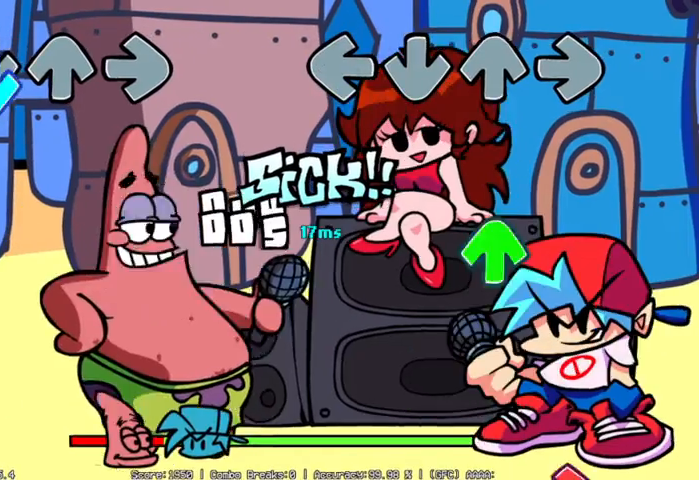
{"buttons": [], "left_stick": "center", "events": [[350, "R1", "down"], [450, "R1", "up"]]}
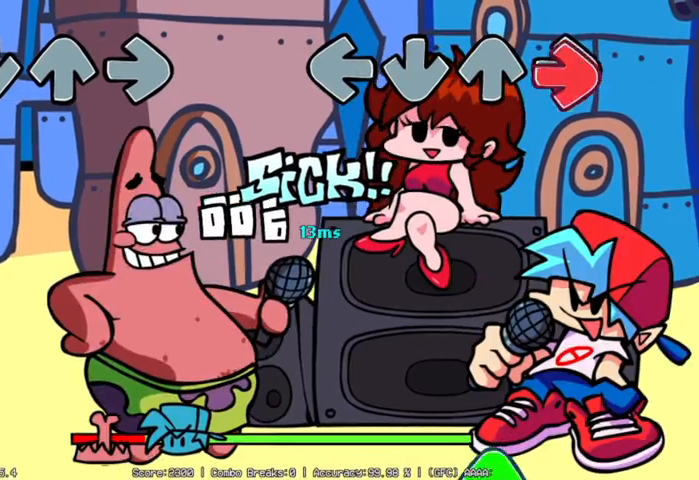
{"buttons": [], "left_stick": "center", "events": [[100, "R2", "down"], [400, "R2", "up"]]}
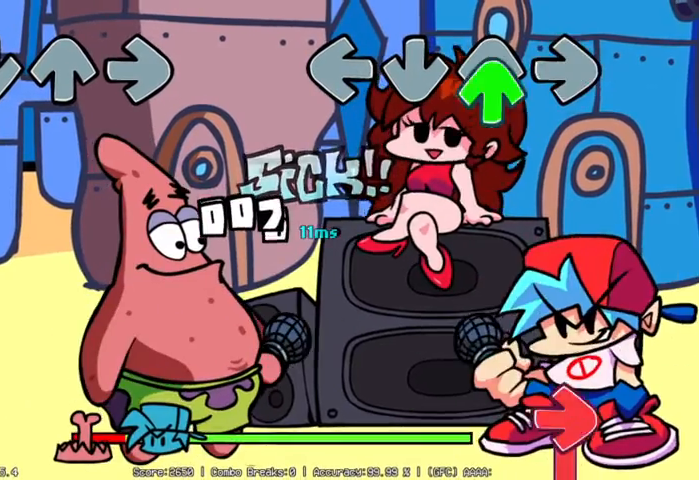
{"buttons": ["R2"], "left_stick": "center", "events": [[50, "R1", "down"], [200, "R1", "up"], [450, "R2", "down"]]}
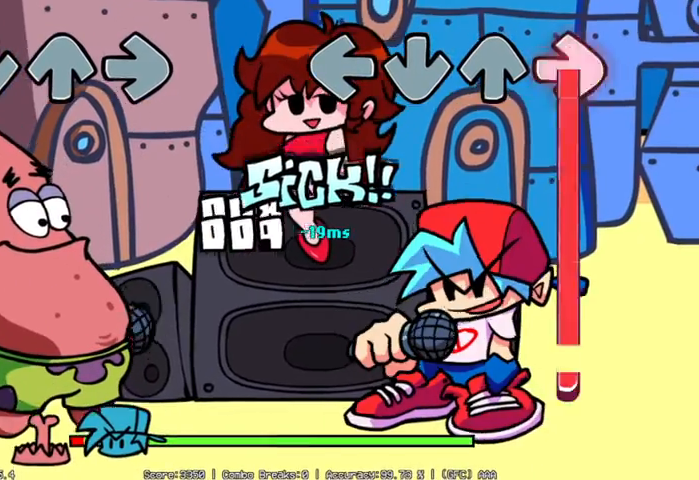
{"buttons": ["R2"], "left_stick": "center", "events": []}
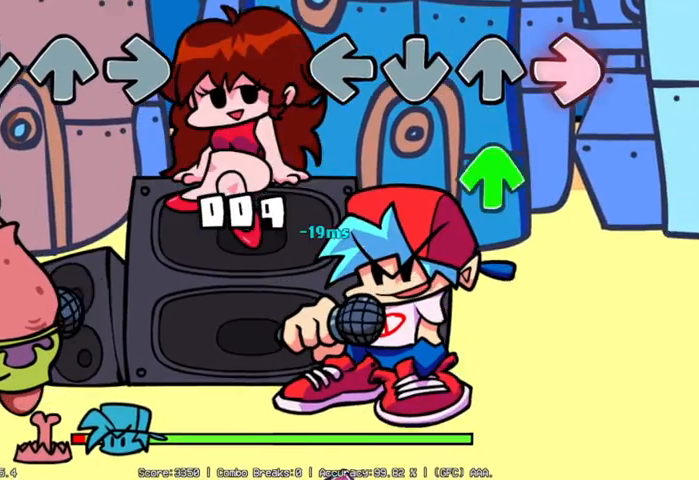
{"buttons": ["R1"], "left_stick": "center", "events": [[200, "R1", "down"], [400, "R2", "up"]]}
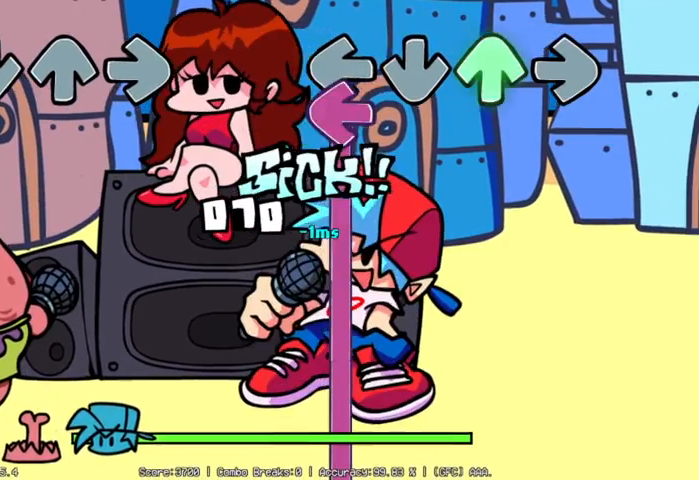
{"buttons": ["L2"], "left_stick": "center", "events": [[150, "L2", "down"], [250, "R1", "up"]]}
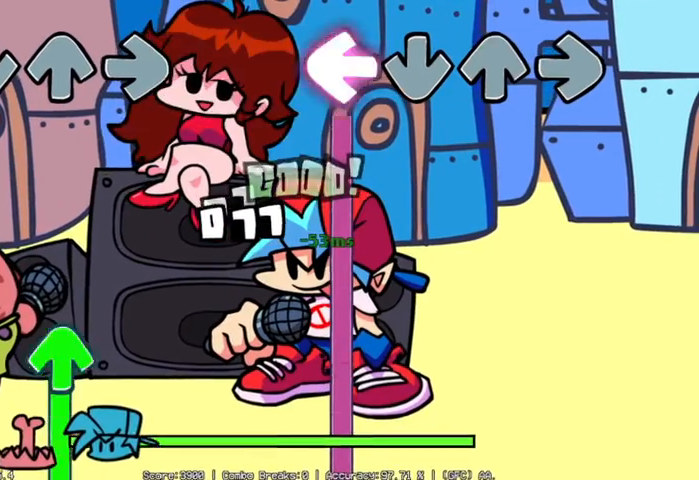
{"buttons": ["L2"], "left_stick": "center", "events": []}
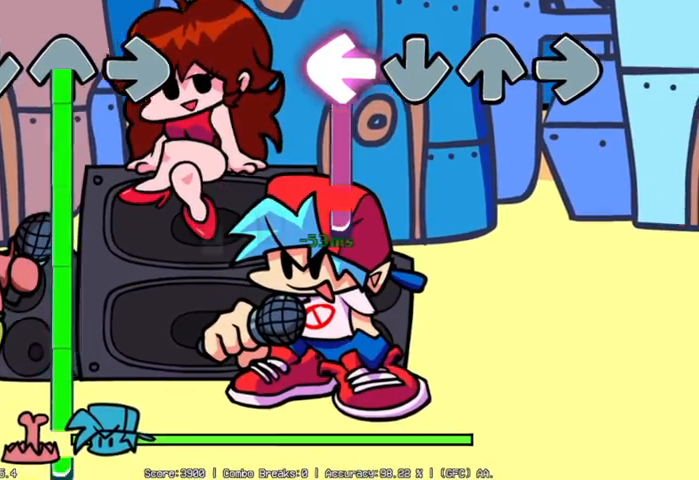
{"buttons": ["L2"], "left_stick": "center"}
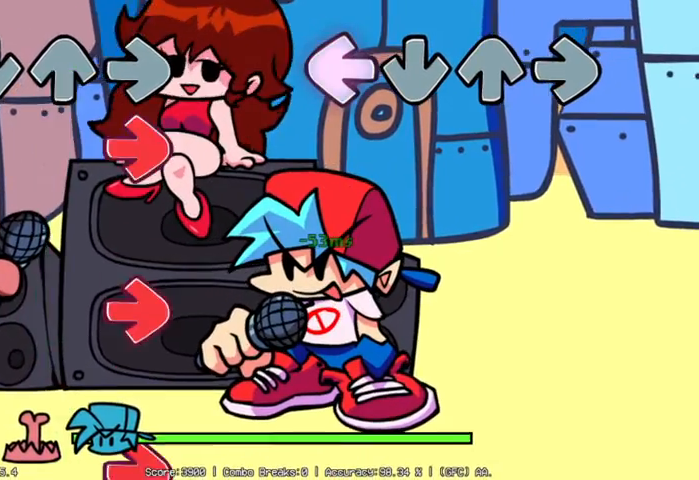
{"buttons": [], "left_stick": "center", "events": [[450, "L2", "up"]]}
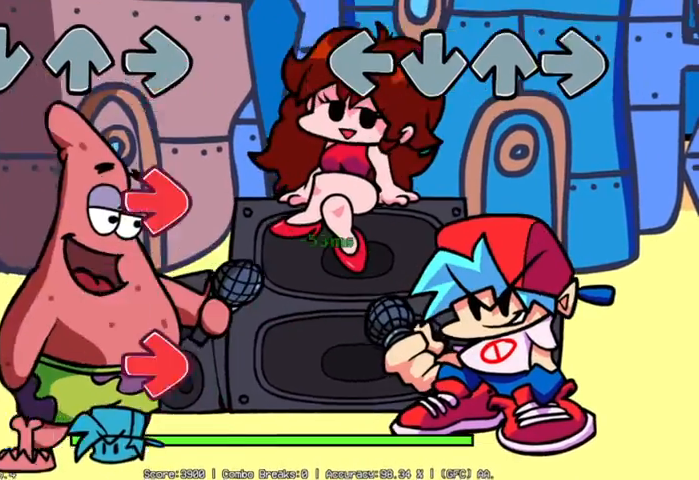
{"buttons": [], "left_stick": "center", "events": []}
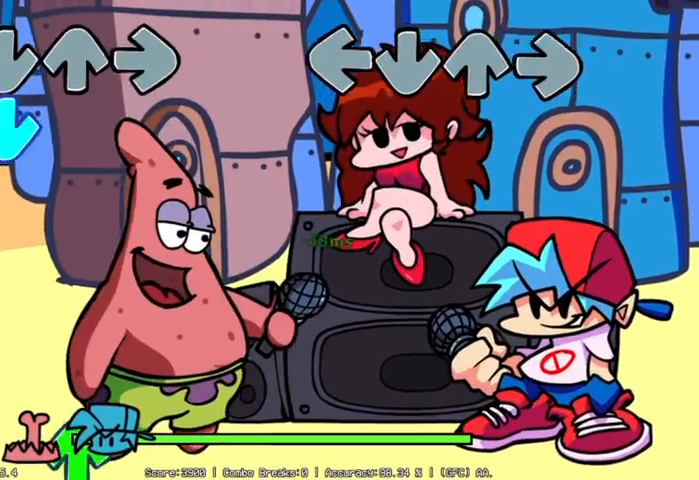
{"buttons": [], "left_stick": "center", "events": []}
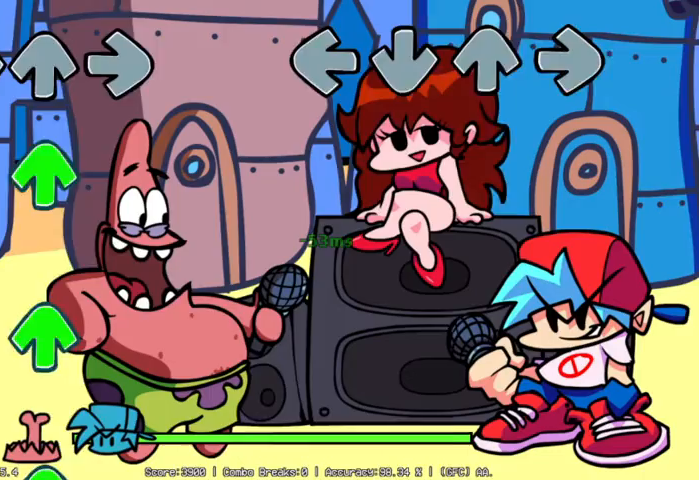
{"buttons": [], "left_stick": "center", "events": []}
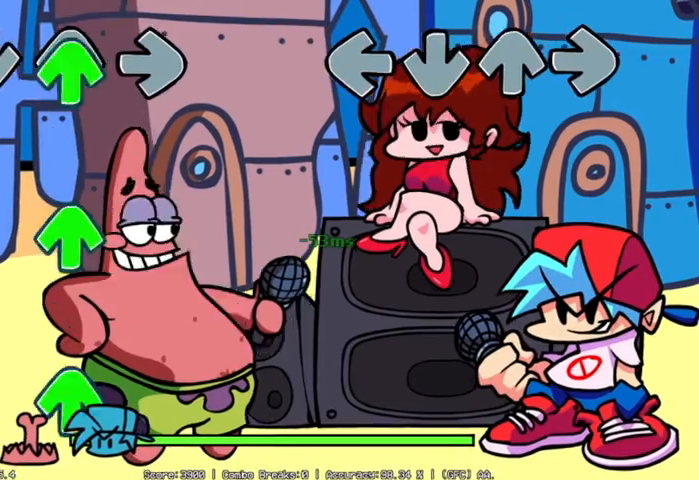
{"buttons": [], "left_stick": "center", "events": []}
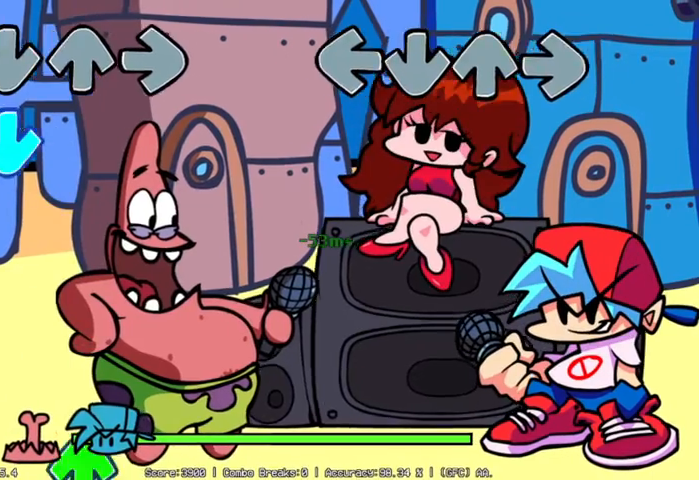
{"buttons": [], "left_stick": "center", "events": []}
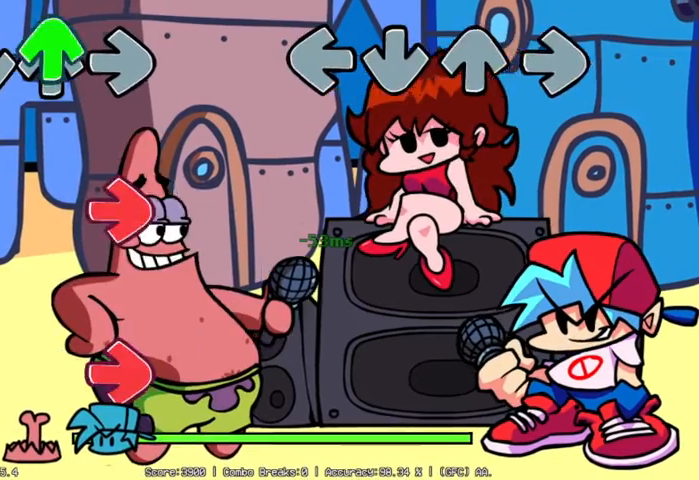
{"buttons": [], "left_stick": "center", "events": []}
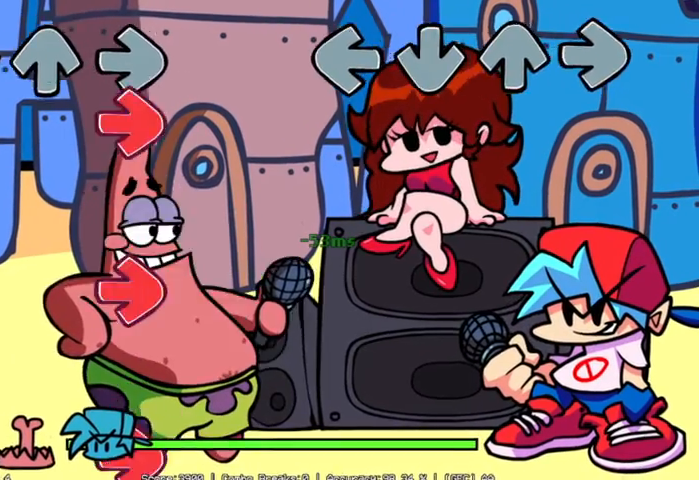
{"buttons": ["START"], "left_stick": "center", "events": [[500, "START", "down"]]}
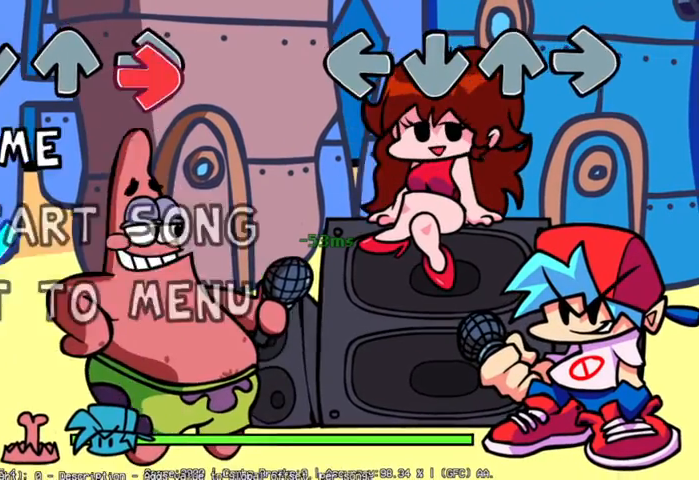
{"buttons": [], "left_stick": "center", "events": [[200, "START", "up"]]}